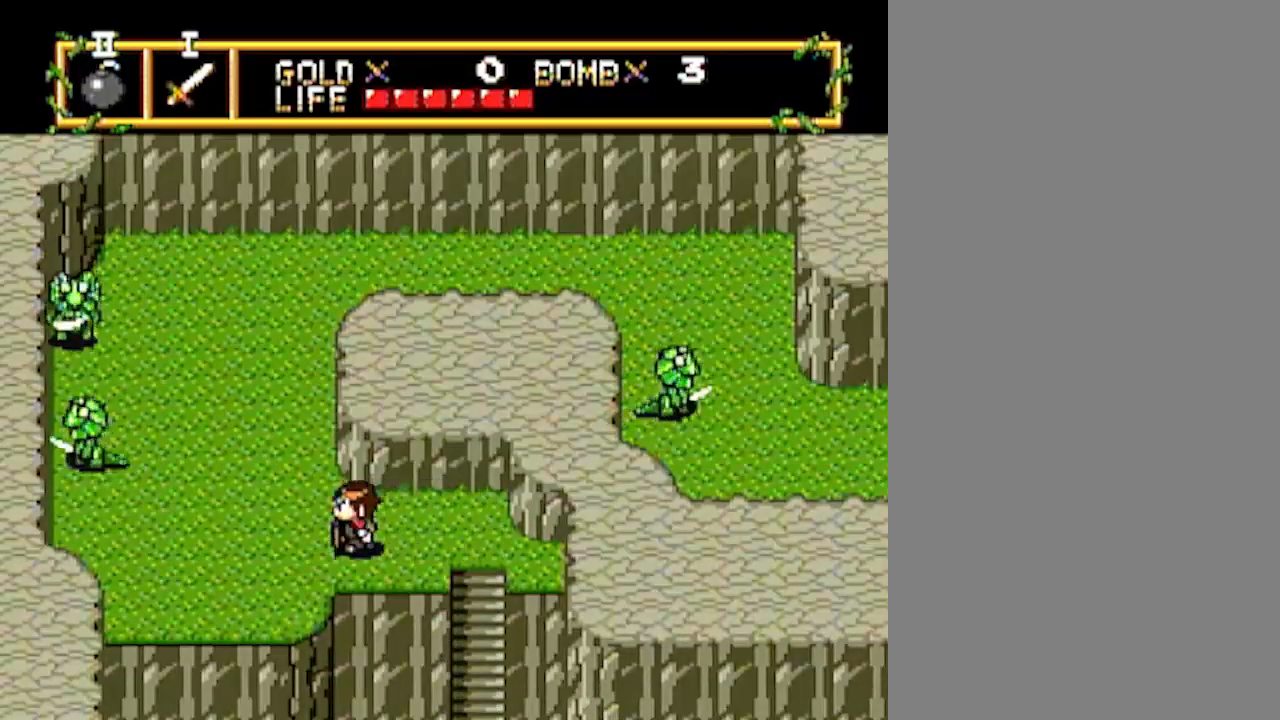
Gameplay with a controller; each line is a JSON object with the inputs held at the frame after it. "events" lists button and stick changes between this image and that frame as [ms after this image, input, new state], when the widget could be followed in between. Not read: L3 R3.
{"buttons": ["DPAD_UP"], "events": [[117, "DPAD_LEFT", "up"], [117, "DPAD_UP", "down"]]}
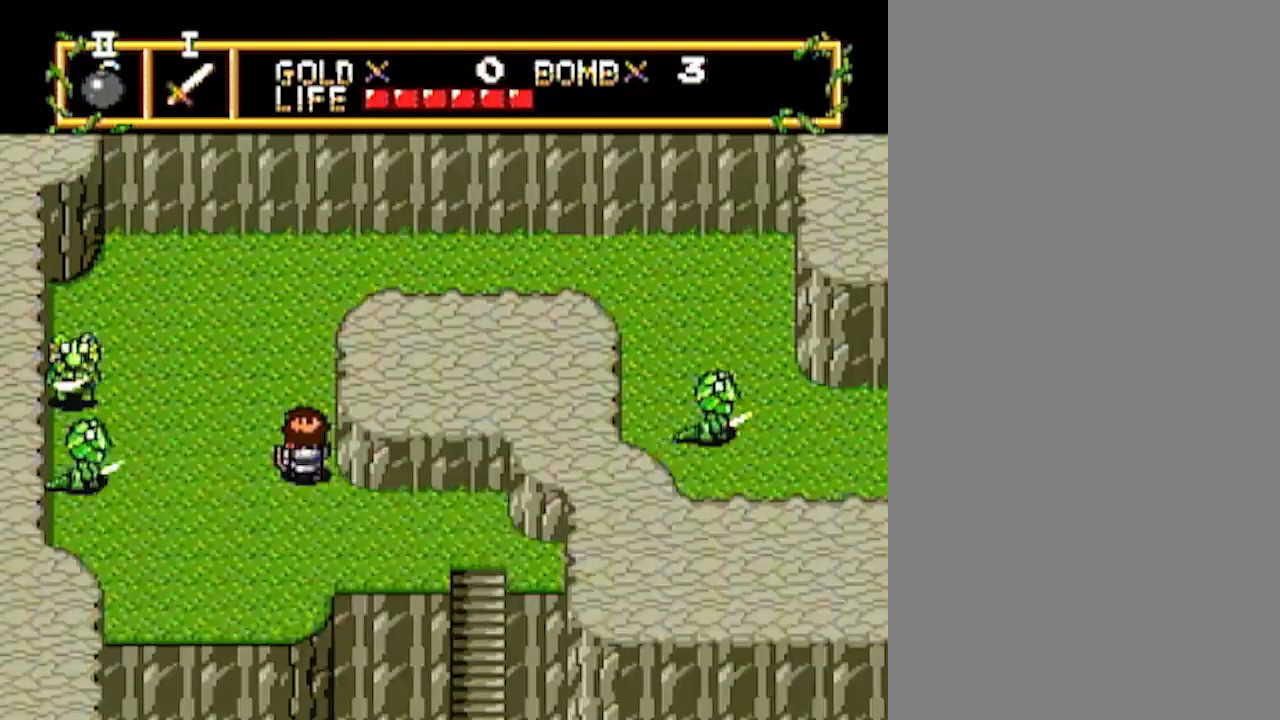
{"buttons": ["DPAD_UP"], "events": []}
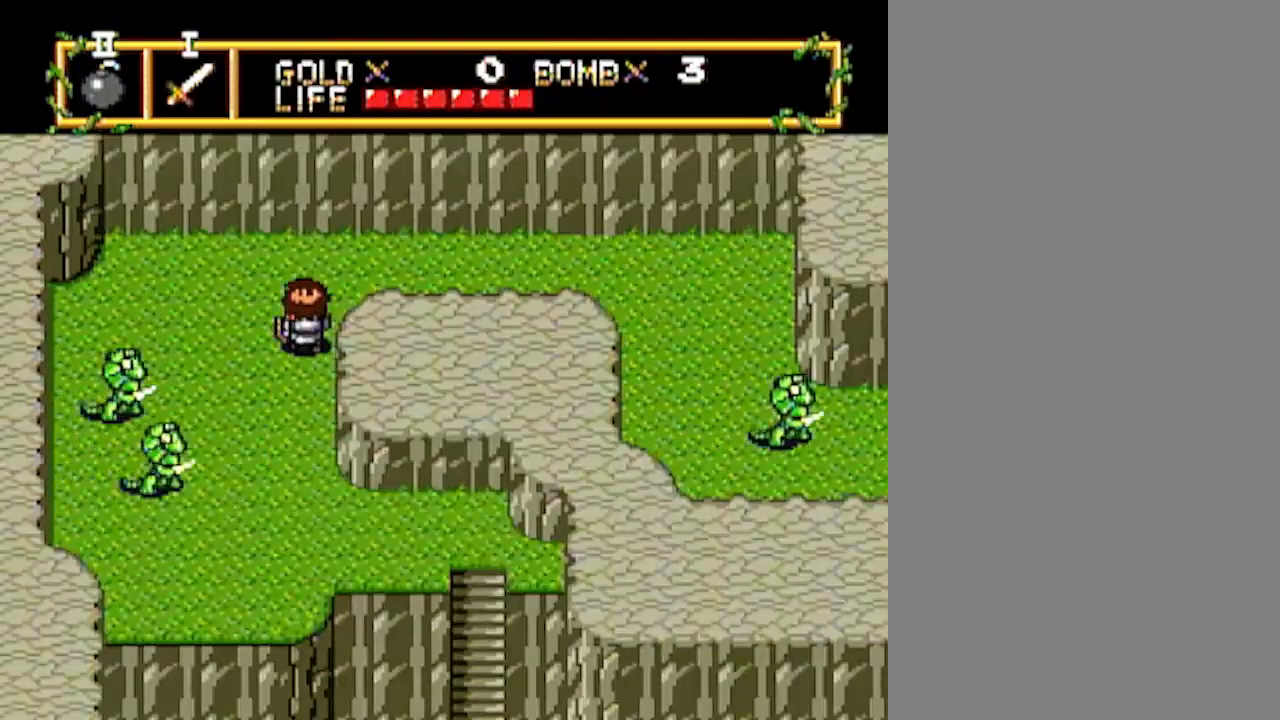
{"buttons": ["DPAD_RIGHT"], "events": [[267, "DPAD_RIGHT", "down"], [267, "DPAD_UP", "up"]]}
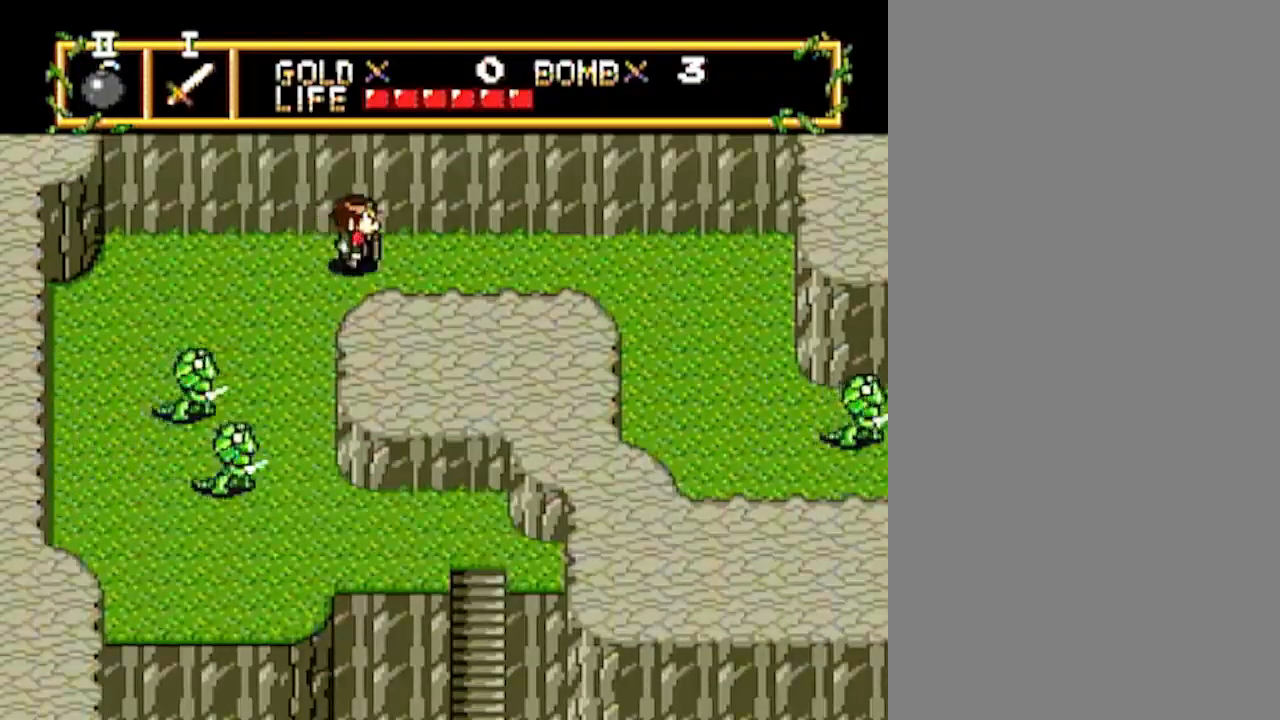
{"buttons": ["DPAD_RIGHT"], "events": []}